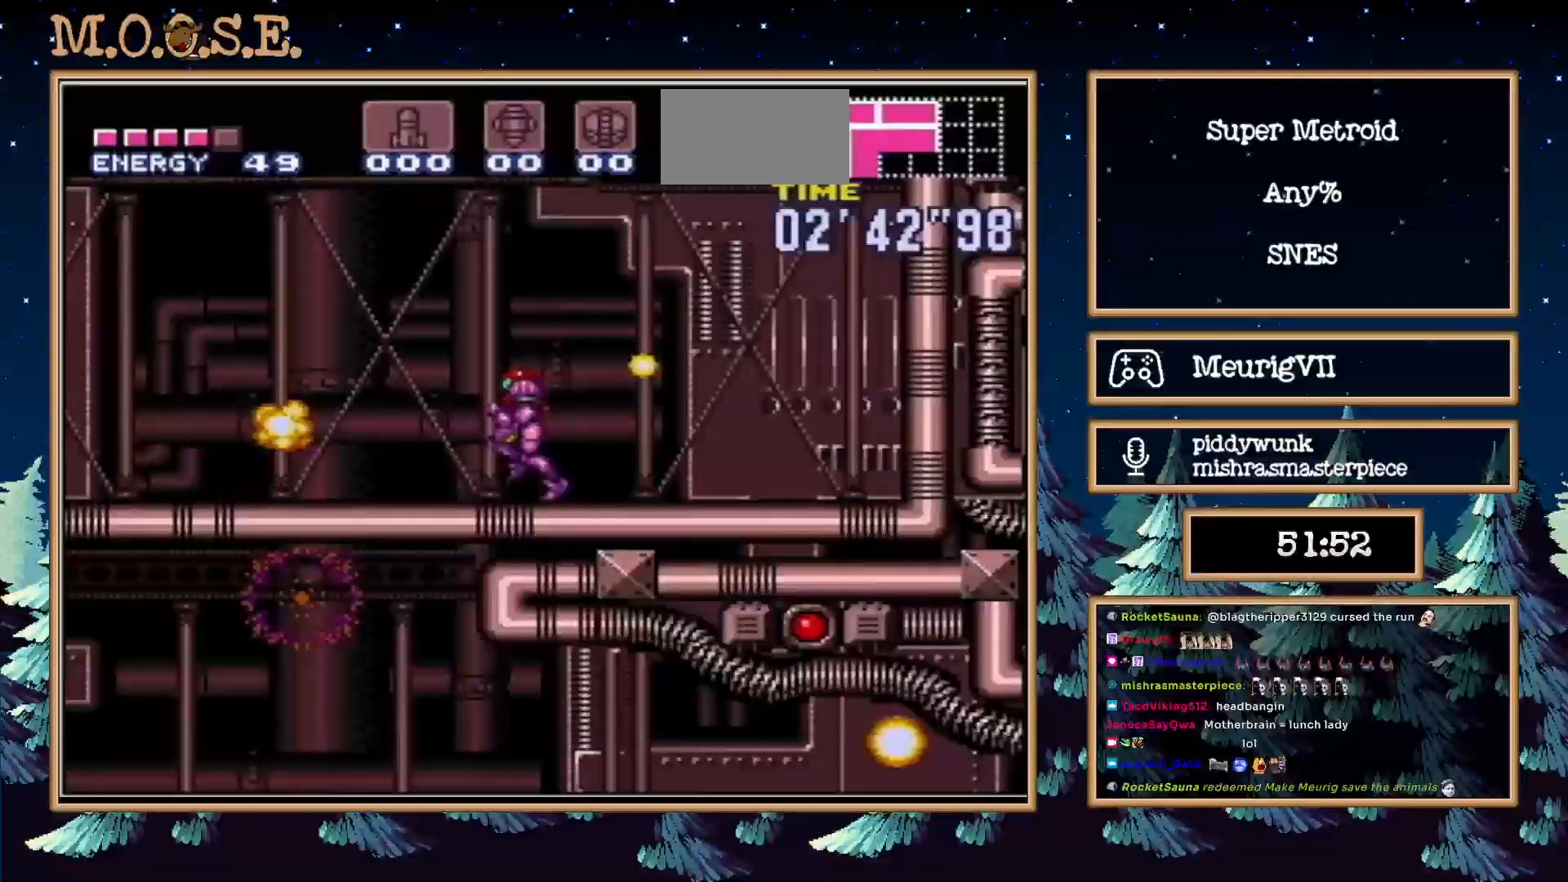
Gameplay with a controller (Nintendo layout); each line is a JSON object with the inputs held at the frame after it (dt_ms = milliseconds from this image to that frame). "events" lists button and stick changes between this image and that frame as [ms after this image, input, new state], when the widget could be followed in between. Not read: L3 R3.
{"dt_ms": 500, "buttons": ["B", "DPAD_LEFT"], "events": []}
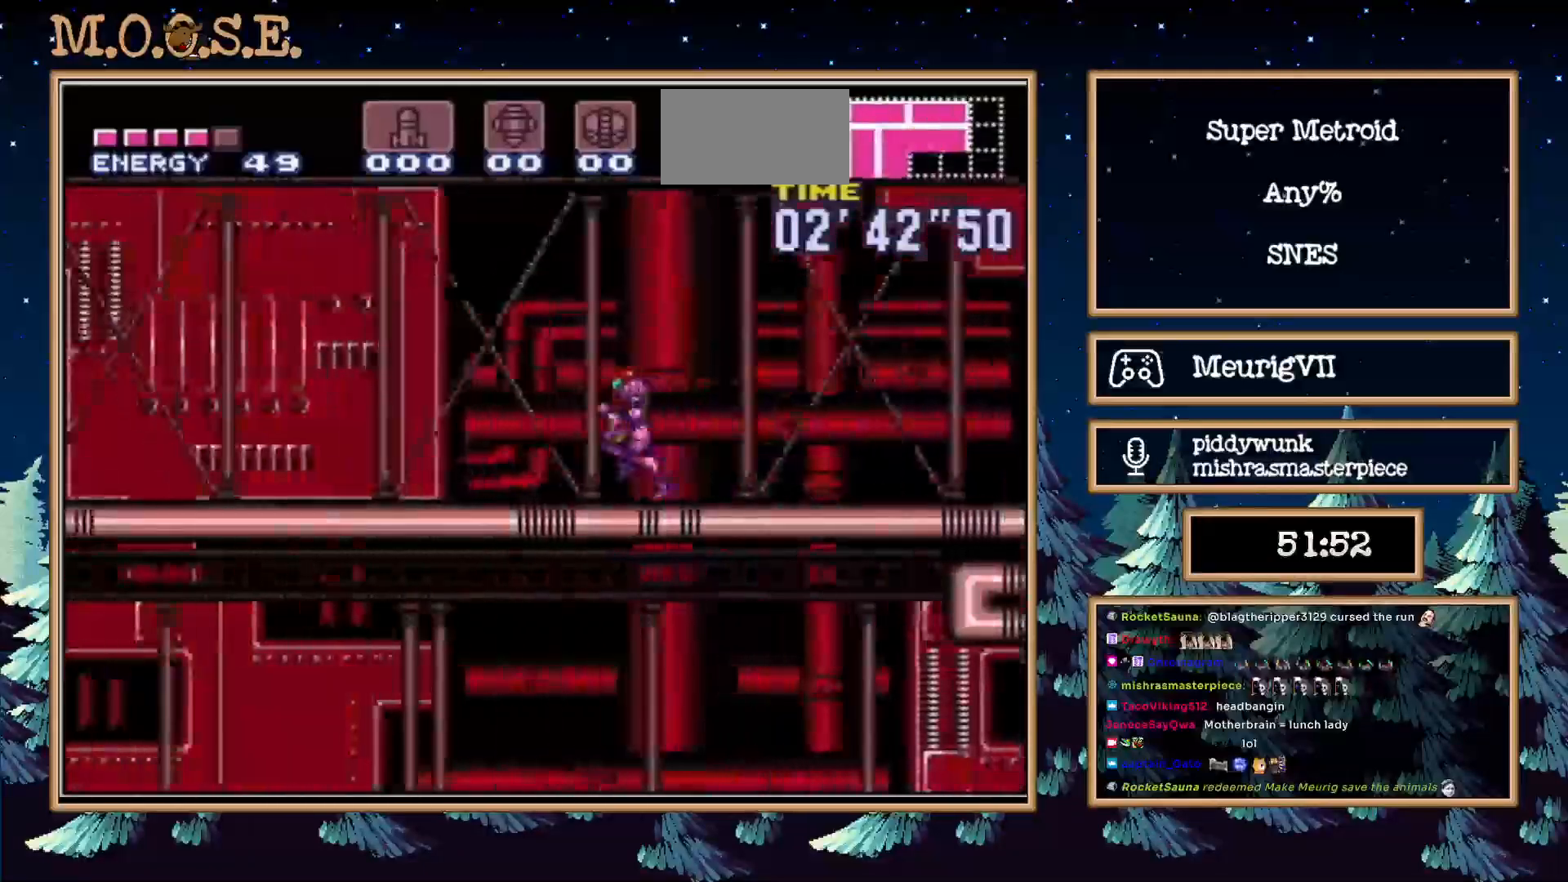
{"dt_ms": 500, "buttons": ["X", "L1", "DPAD_LEFT"], "events": [[267, "B", "up"], [267, "DPAD_RIGHT", "down"], [267, "Y", "down"], [283, "L1", "down"], [400, "DPAD_RIGHT", "up"], [400, "X", "down"], [400, "Y", "up"]]}
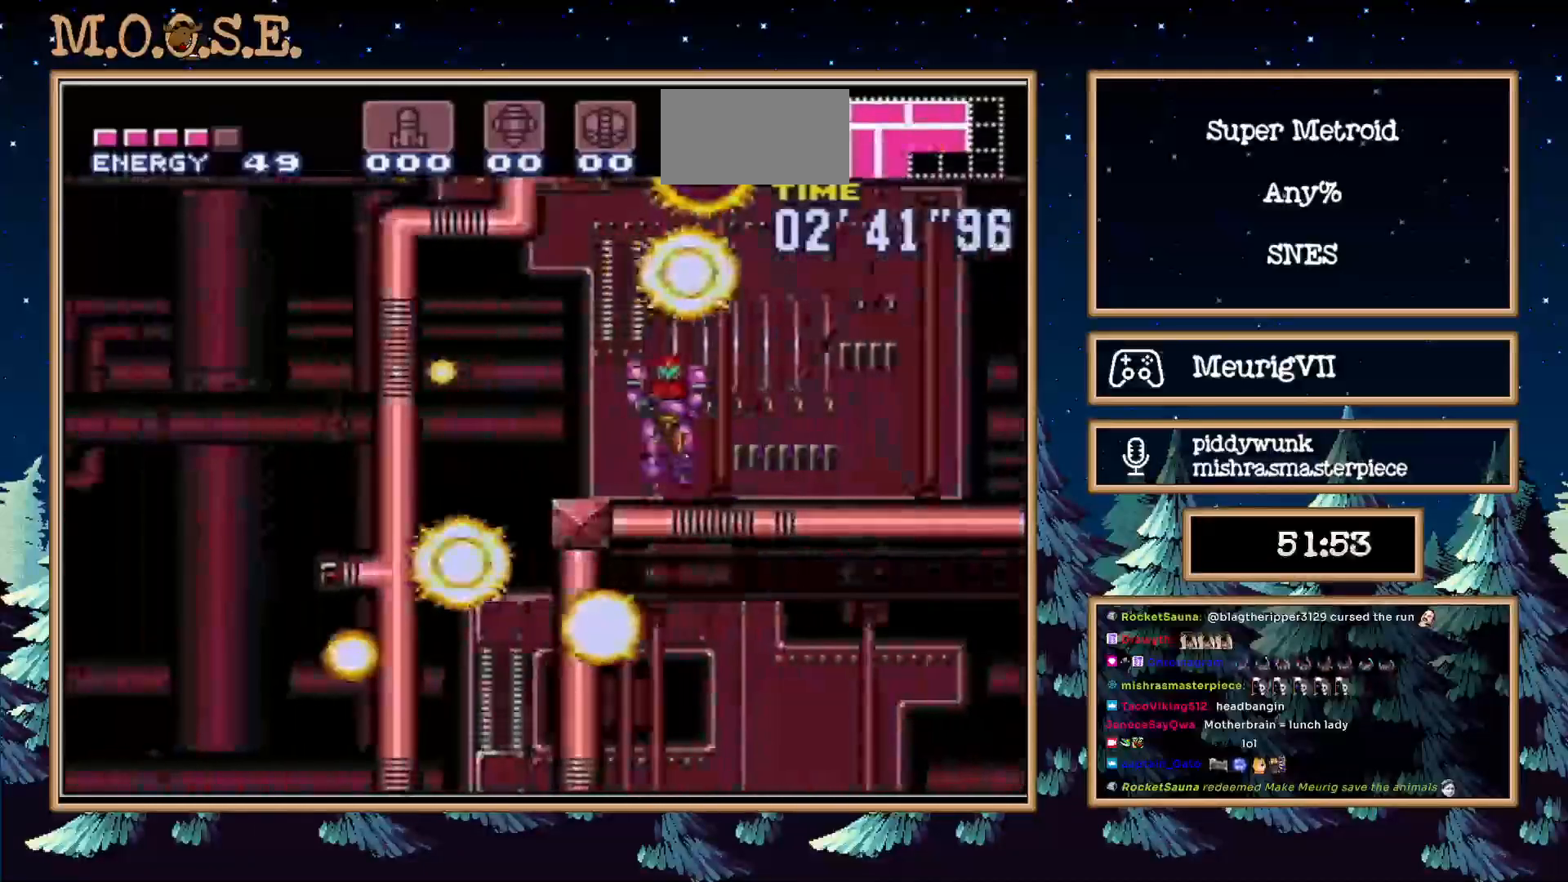
{"dt_ms": 500, "buttons": ["DPAD_LEFT"]}
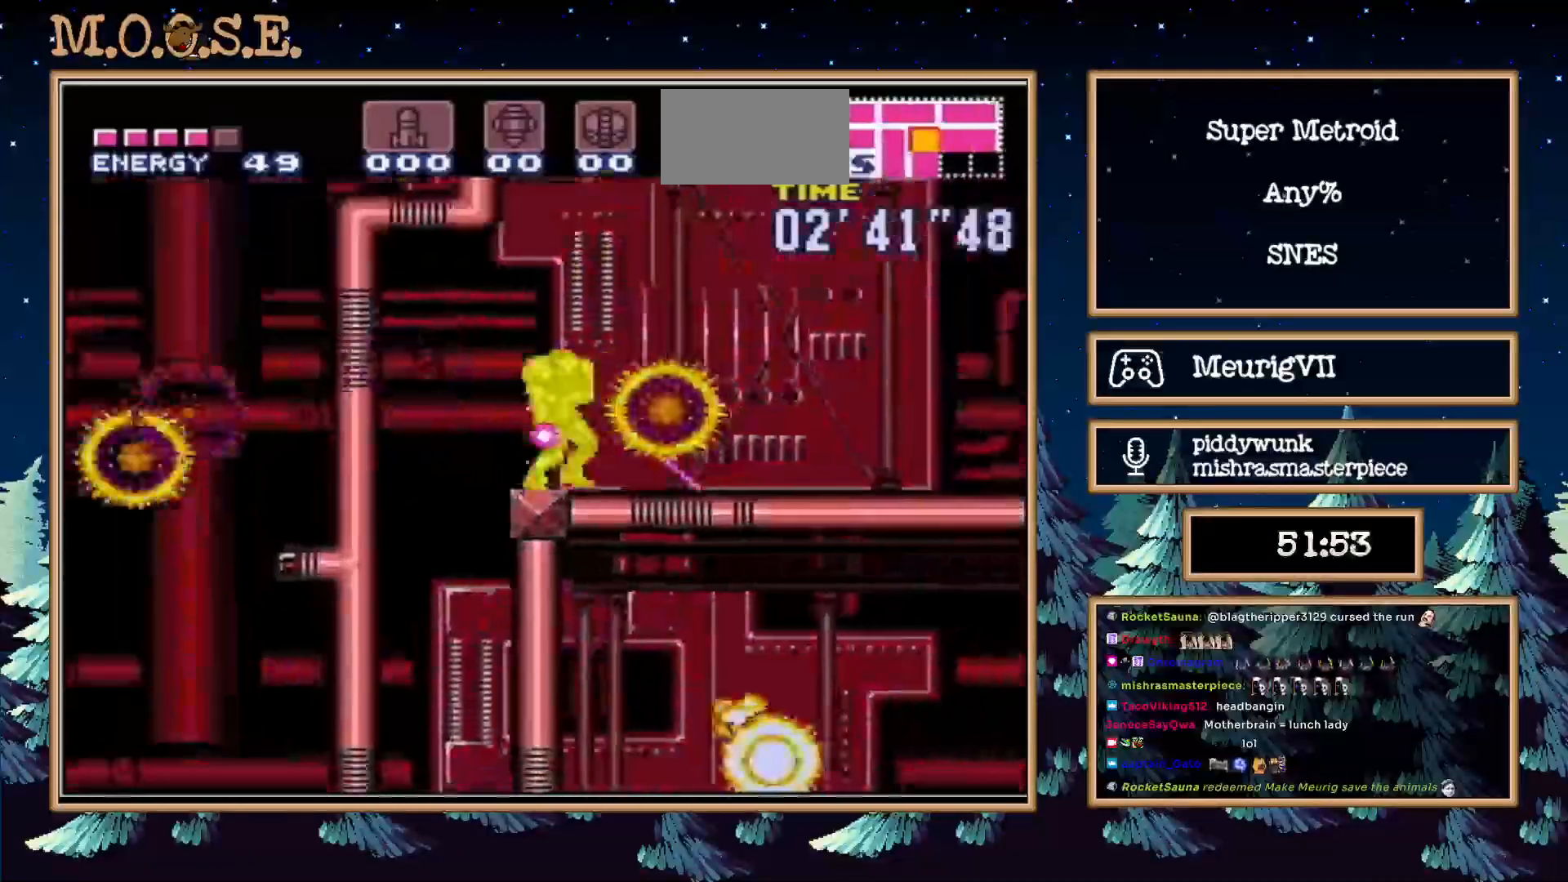
{"dt_ms": 1000, "buttons": ["L1"]}
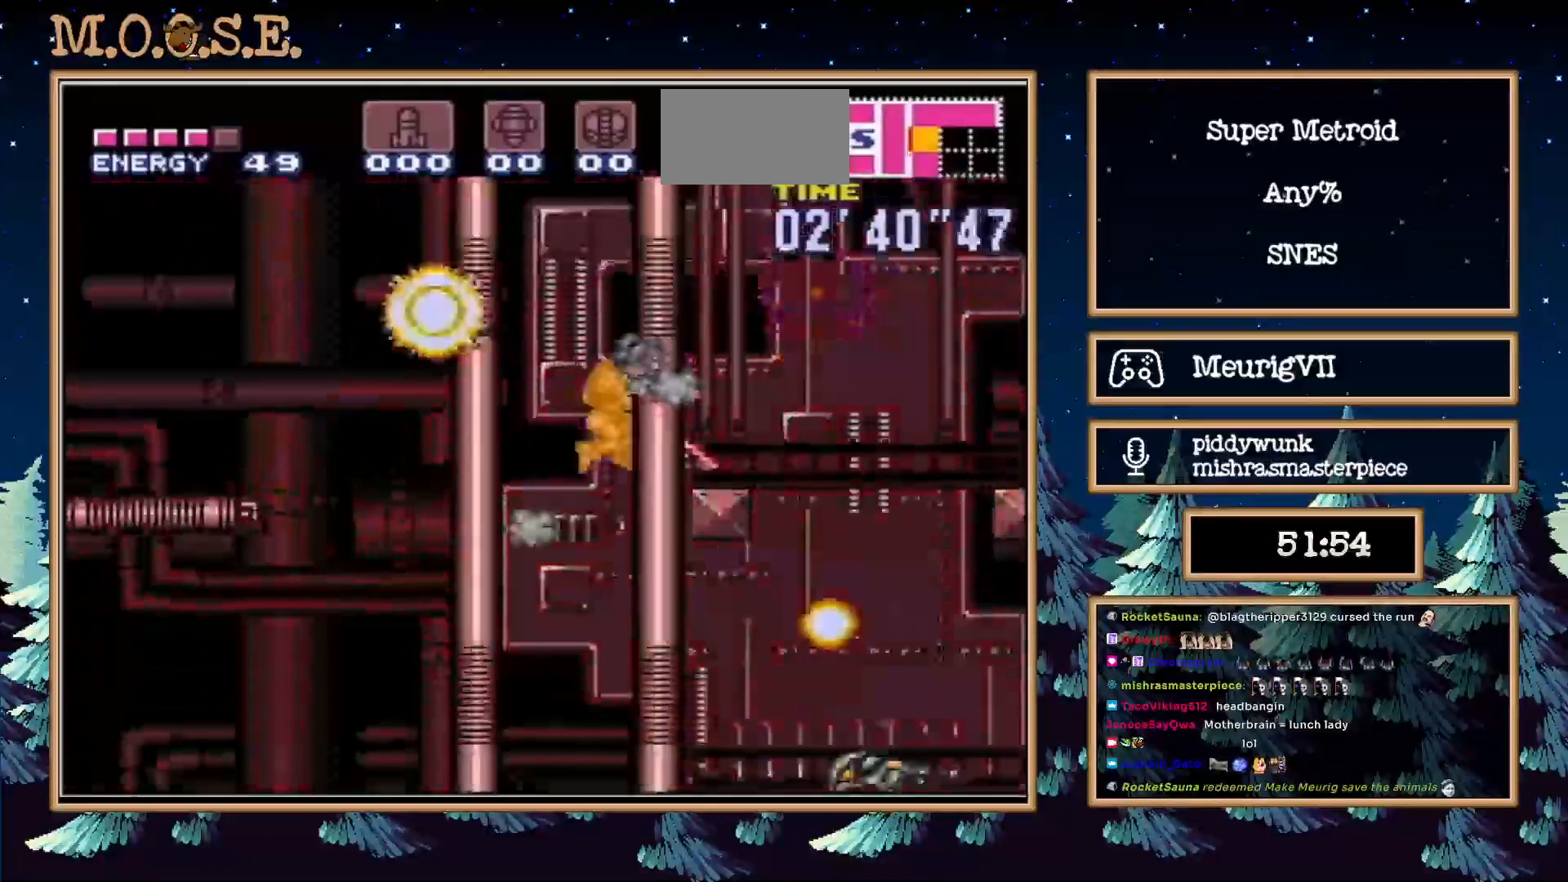
{"dt_ms": 500, "buttons": ["B"], "events": [[167, "B", "down"], [300, "L1", "up"]]}
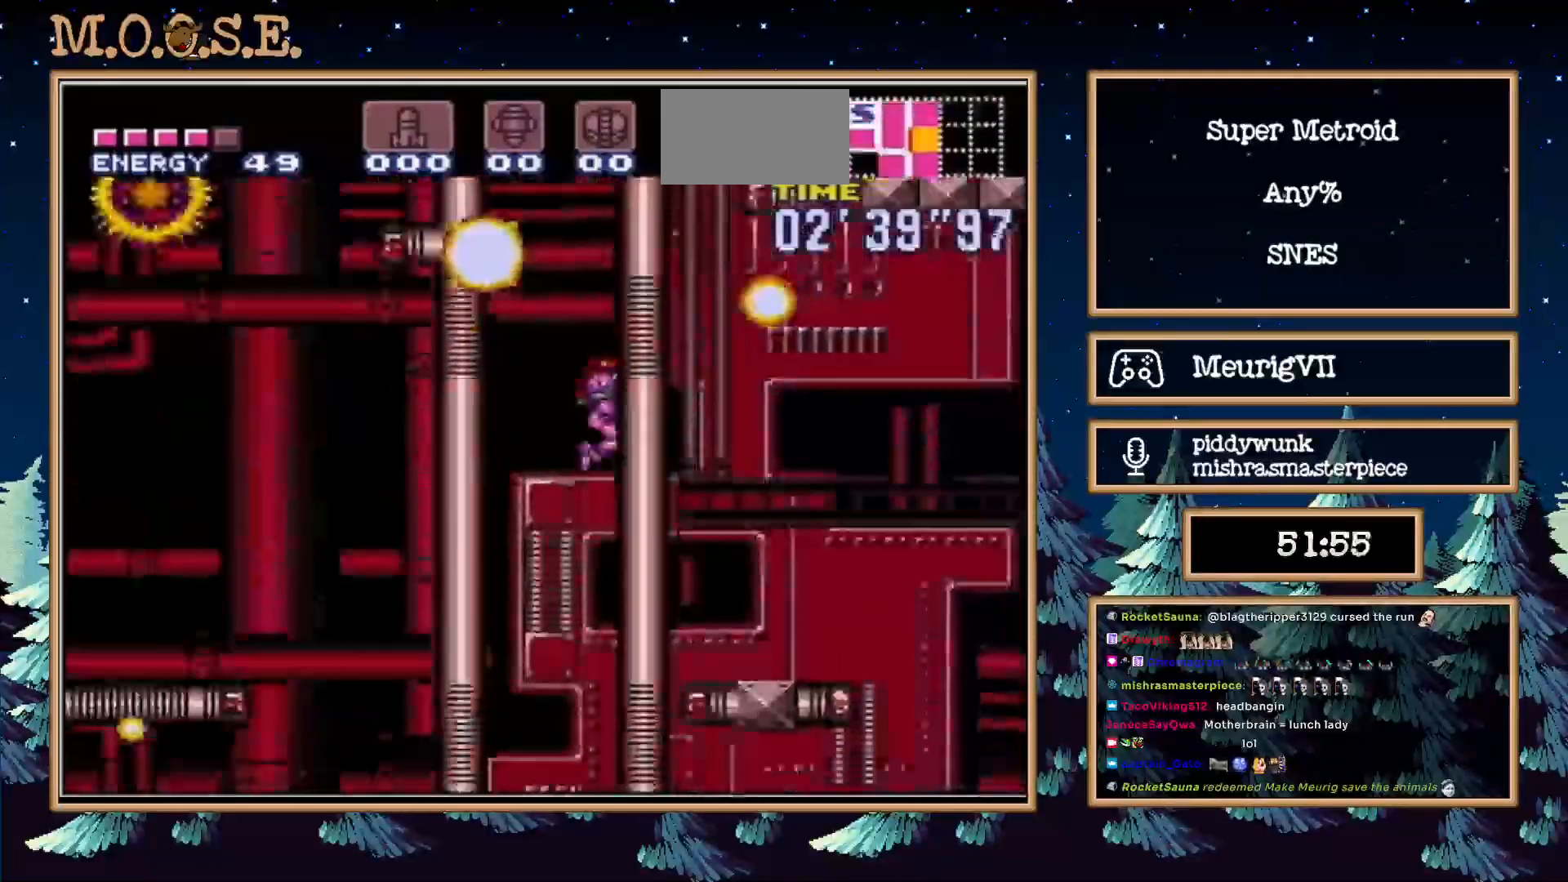
{"dt_ms": 500, "buttons": ["B"], "events": []}
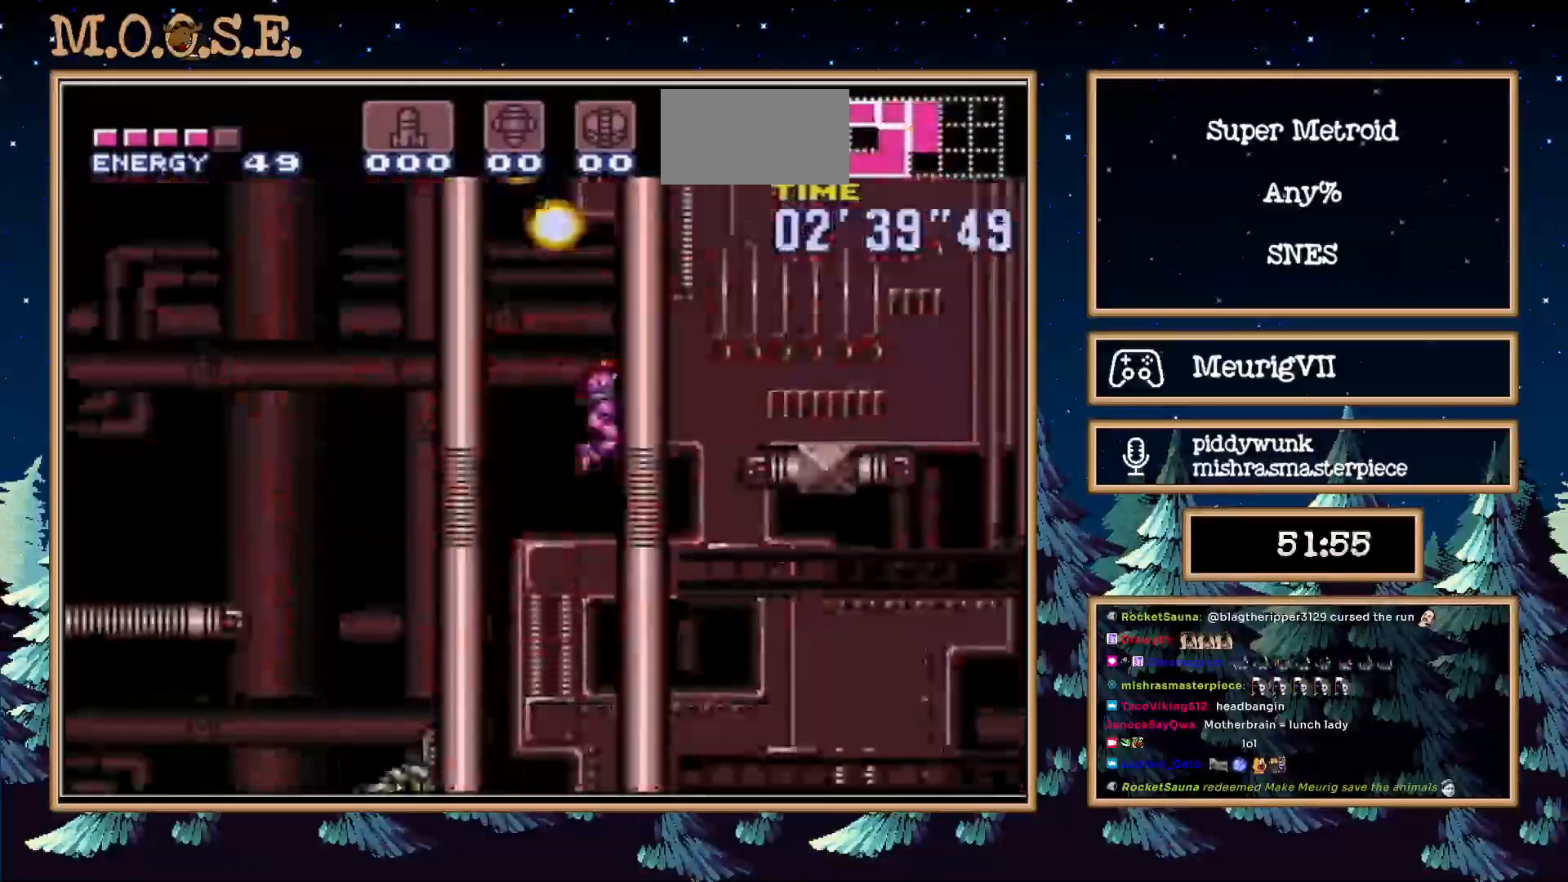
{"dt_ms": 500, "buttons": ["B", "DPAD_RIGHT"], "events": [[367, "DPAD_RIGHT", "down"]]}